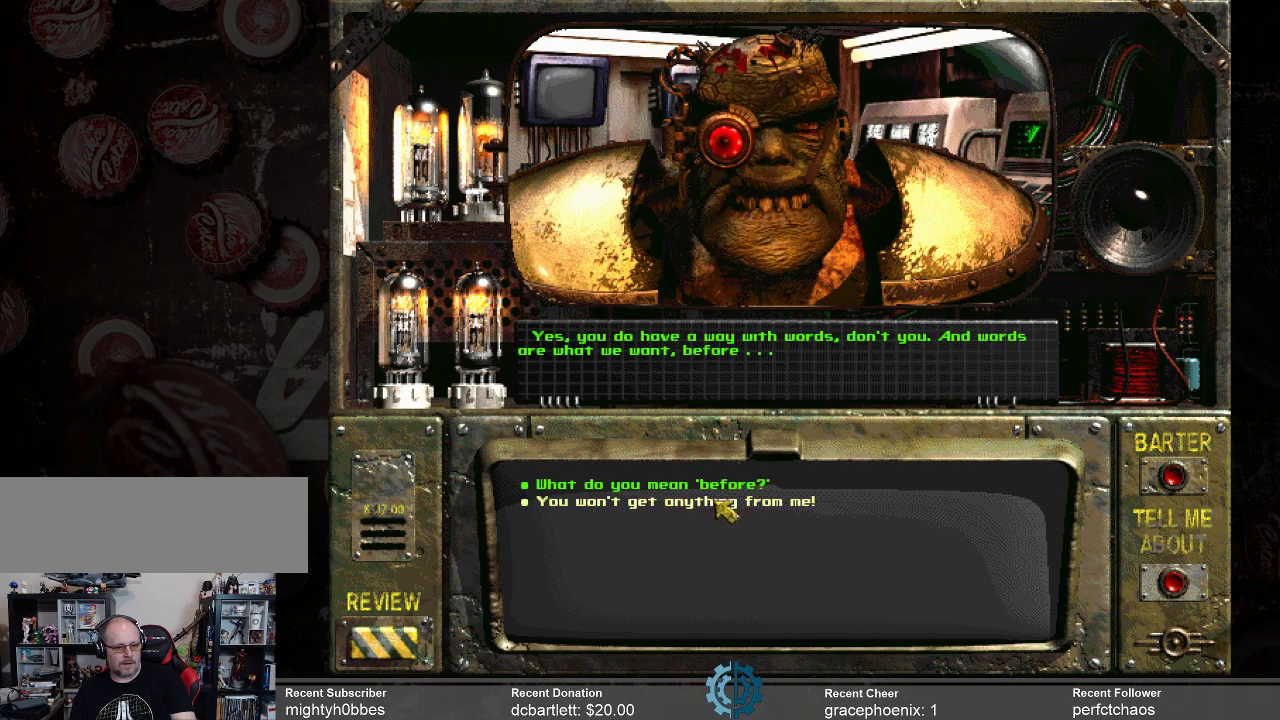
Gameplay with keyboard and mouse; each line is a JSON object with the keys and mouse buttons held at the frame after it. "events" lists presses ("down") and releases ("up") of ".", "/", "0", "1", "2", "3", "4", "5", "6", "7", "8", "9", "a", "alt_l", "alt_r", "b", "backslash", "backspace", "c", "caps_lock", "comma", "ctrl_l", "ctrl_r", "d", "e", "equals", "f", "g", "h", "i", "j", "k", "l", "lbracket", "m", "minus", "n", "o", "p", "q", "quote", "r", "rbracket", "return", "s", "semicolon", "shift_l", "shift_r", "space", "super_l", "super_r", "t", "tab", "tilde", "u", "v", "w", "x", "y", "z", "mouse_left" and "mouse_right" between this image and that frame as [ms after this image, input, new state], when the widget could be followed in between. "mouse_left", "mouse_right" = the "left", "right" buttons of the "mouse" list. No other keys are recorded. Not read: mouse_move.
{"keys": [], "mouse": [], "events": [[100, "mouse_left", "down"], [200, "mouse_left", "up"]]}
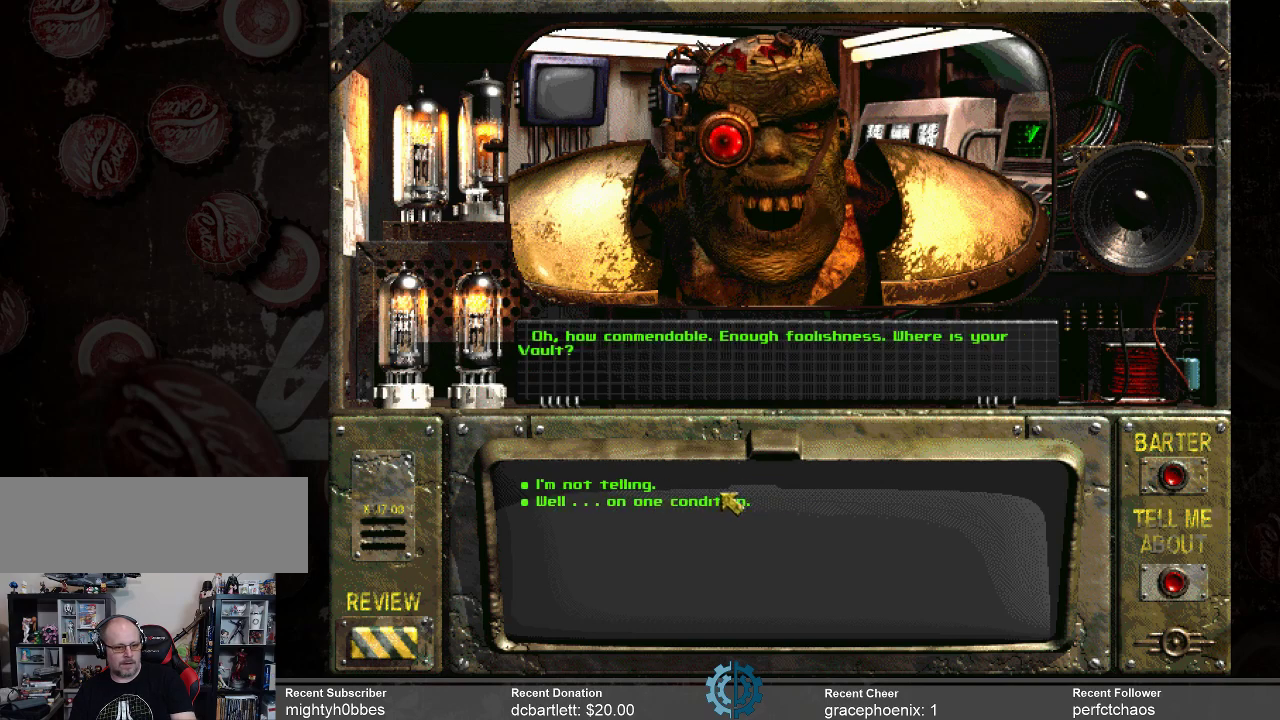
{"keys": [], "mouse": [], "events": []}
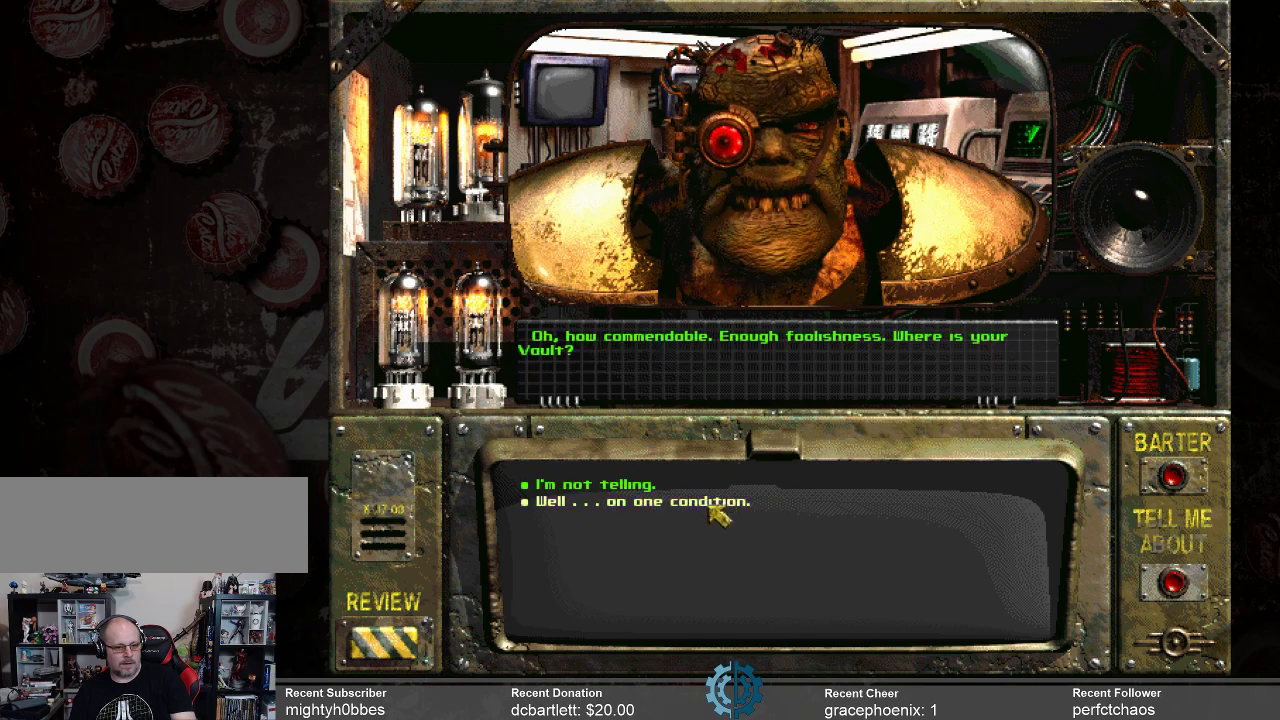
{"keys": [], "mouse": [], "events": []}
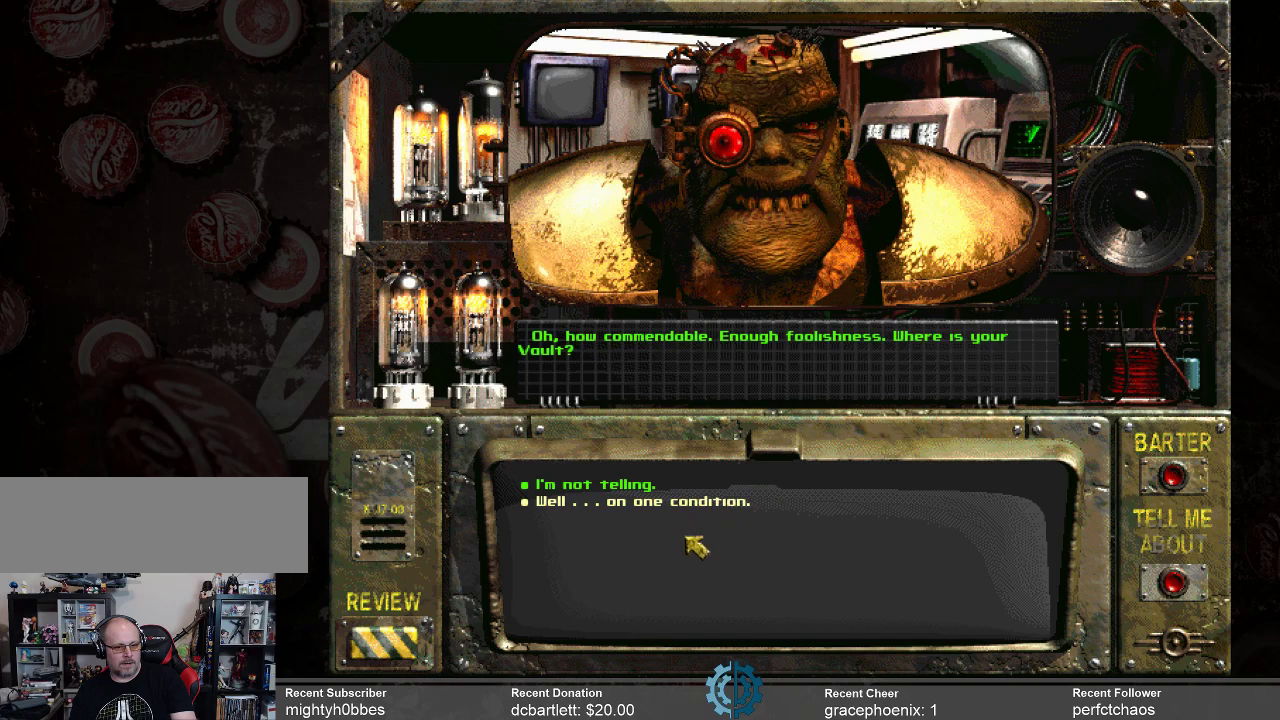
{"keys": [], "mouse": [], "events": []}
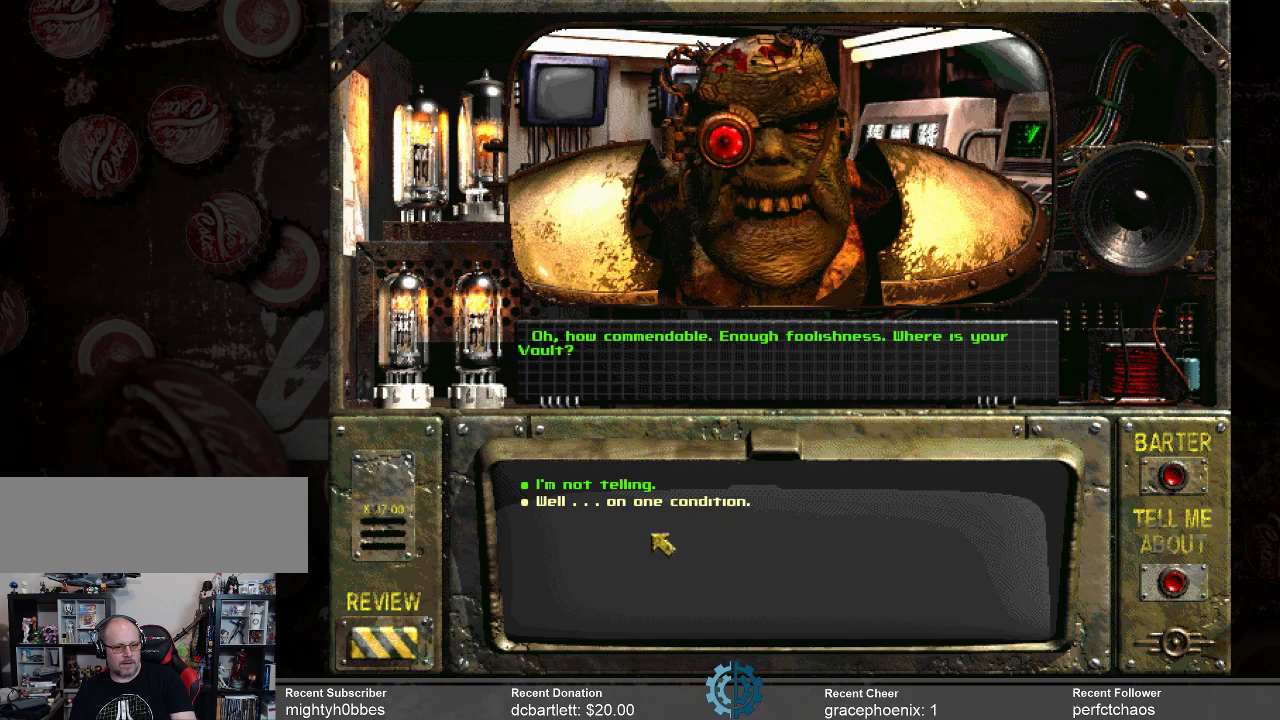
{"keys": [], "mouse": [], "events": []}
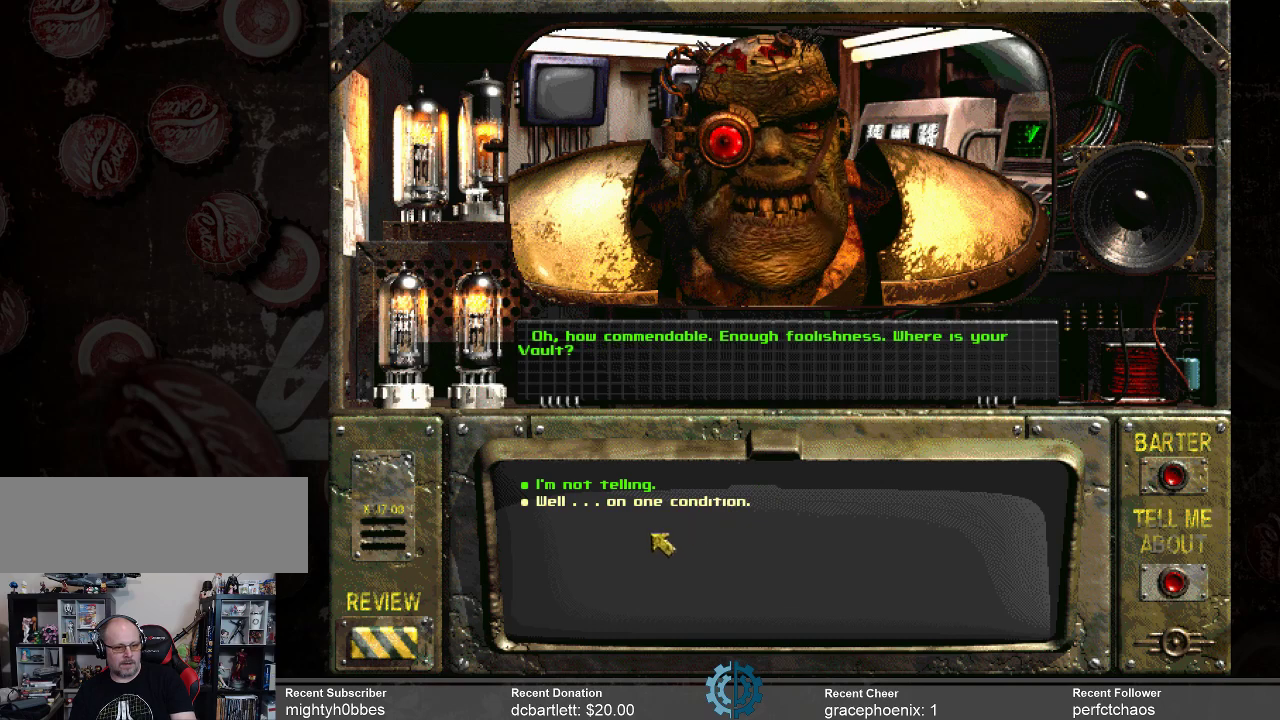
{"keys": [], "mouse": [], "events": []}
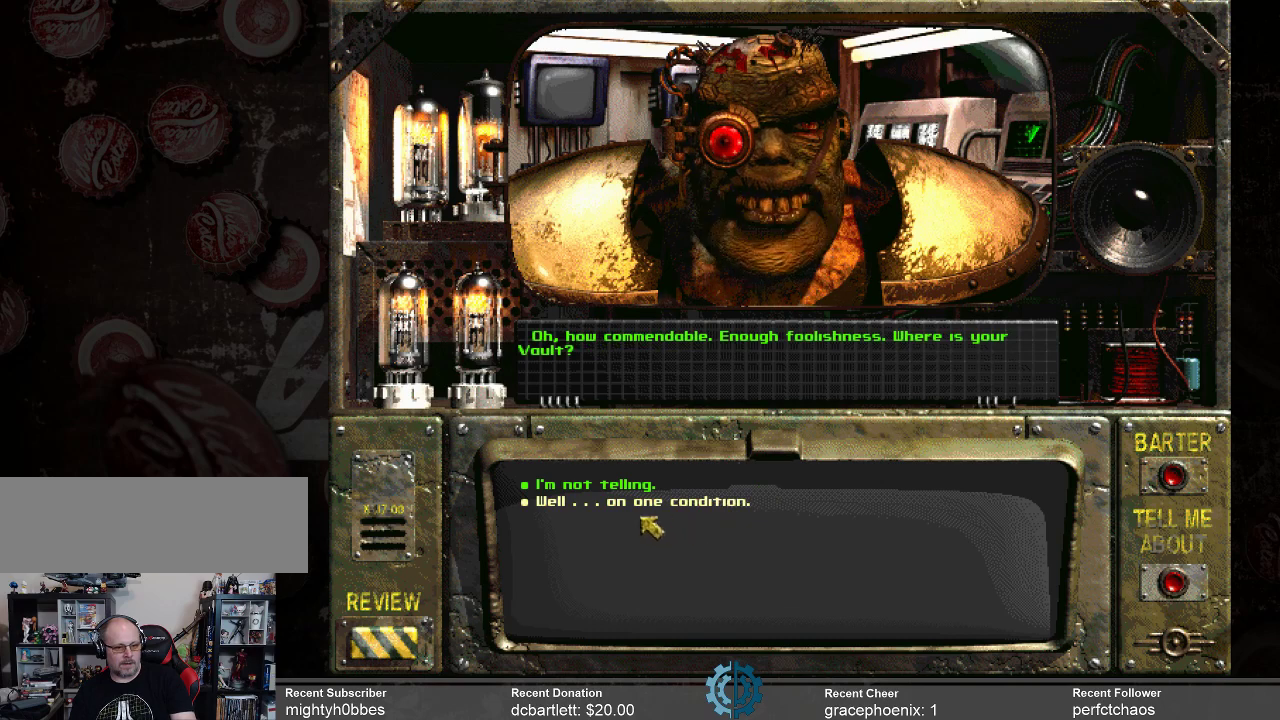
{"keys": [], "mouse": [], "events": []}
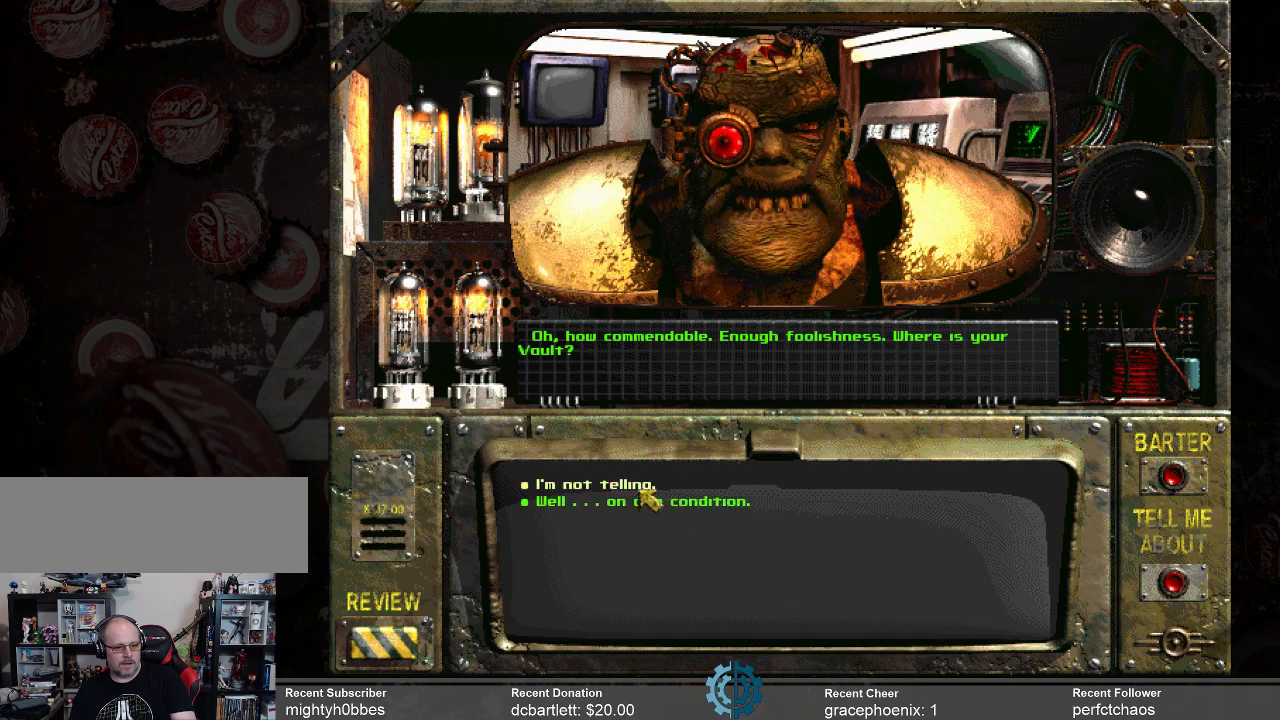
{"keys": [], "mouse": [], "events": [[333, "mouse_left", "down"], [433, "mouse_left", "up"]]}
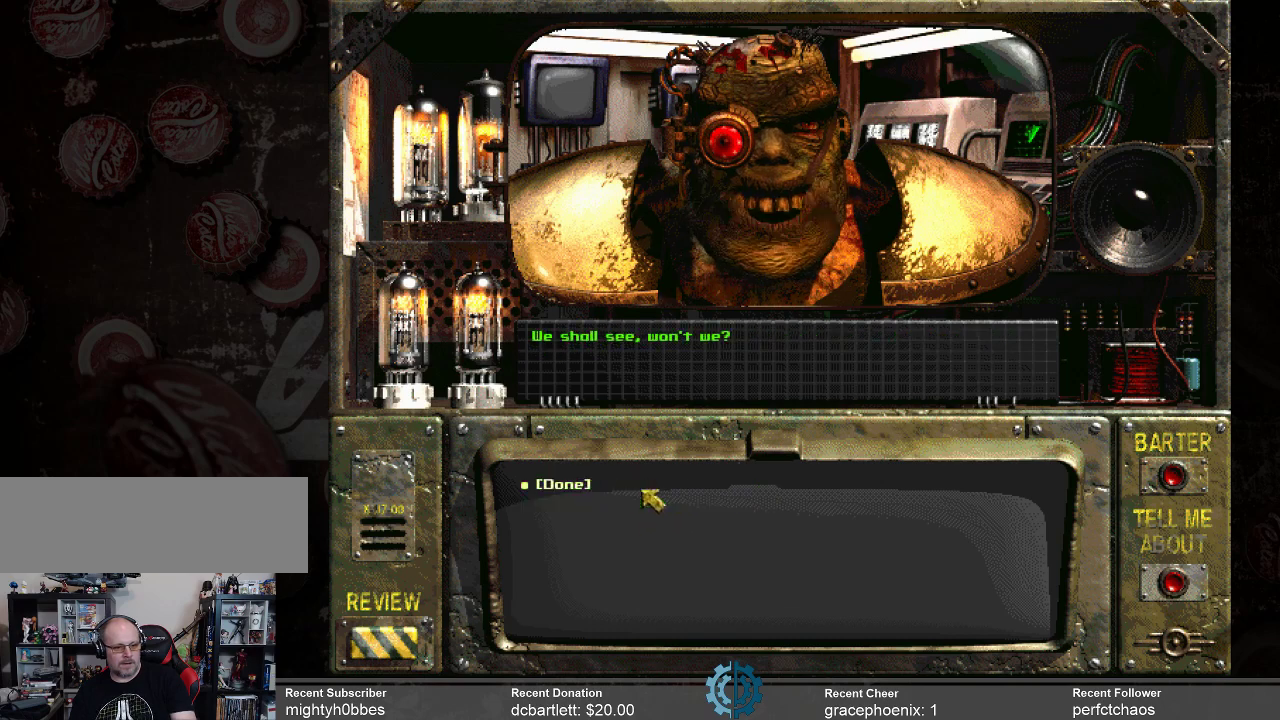
{"keys": [], "mouse": [], "events": []}
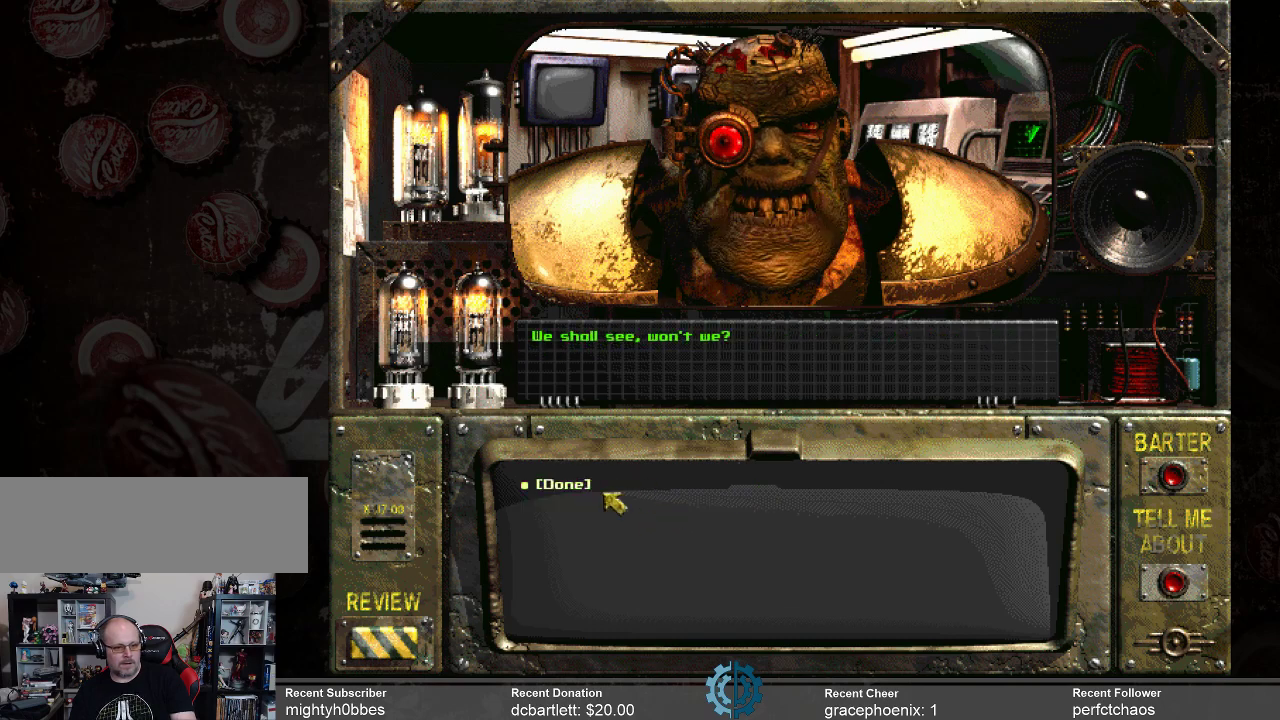
{"keys": [], "mouse": [], "events": [[333, "mouse_left", "down"], [433, "mouse_left", "up"]]}
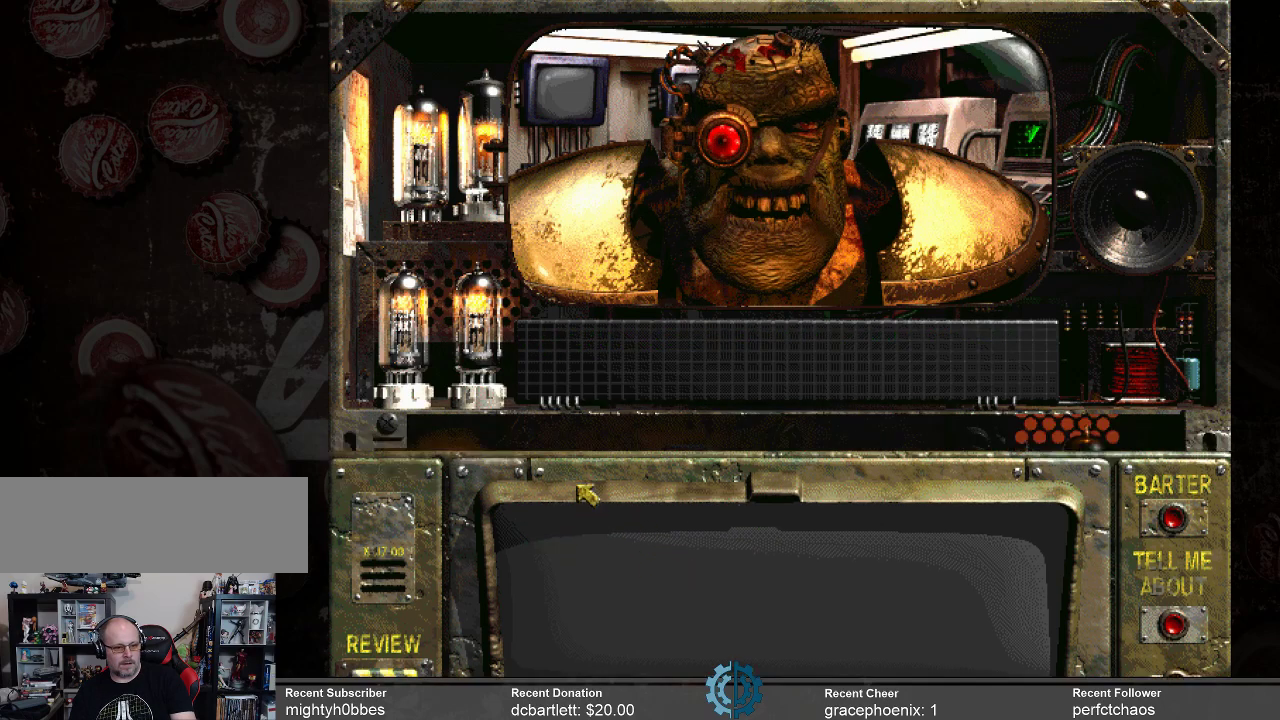
{"keys": [], "mouse": [], "events": []}
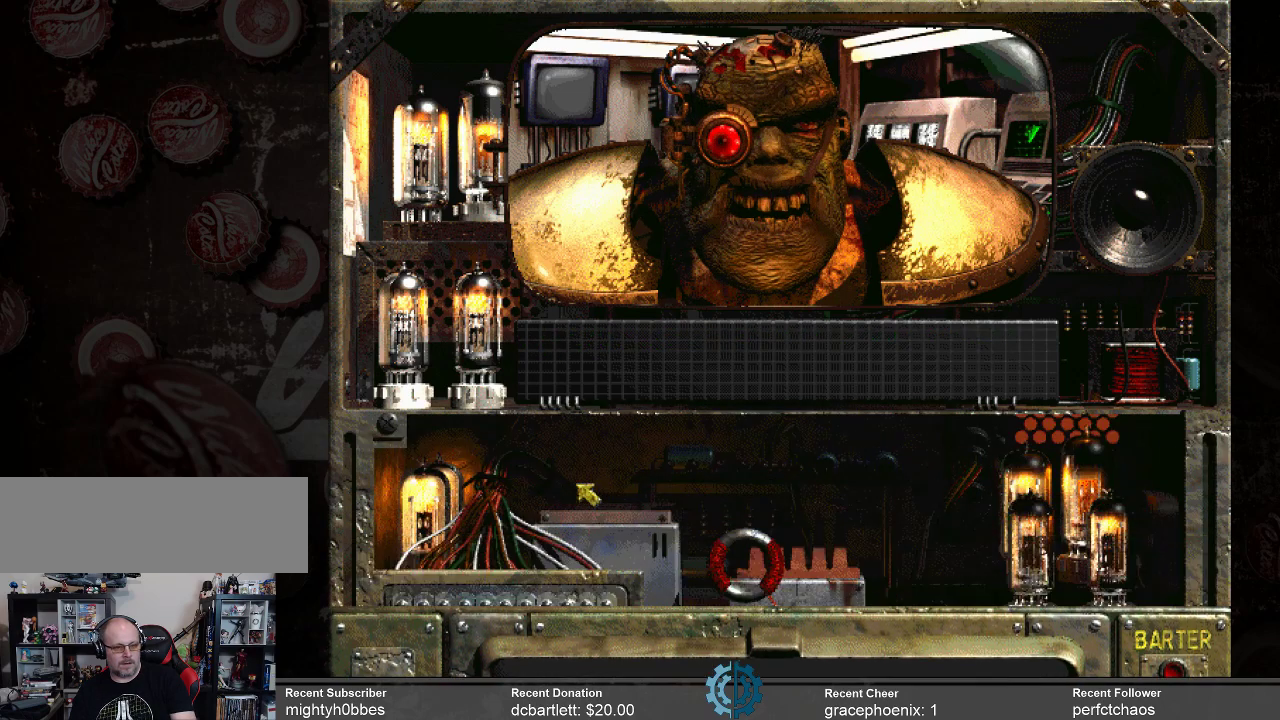
{"keys": [], "mouse": [], "events": []}
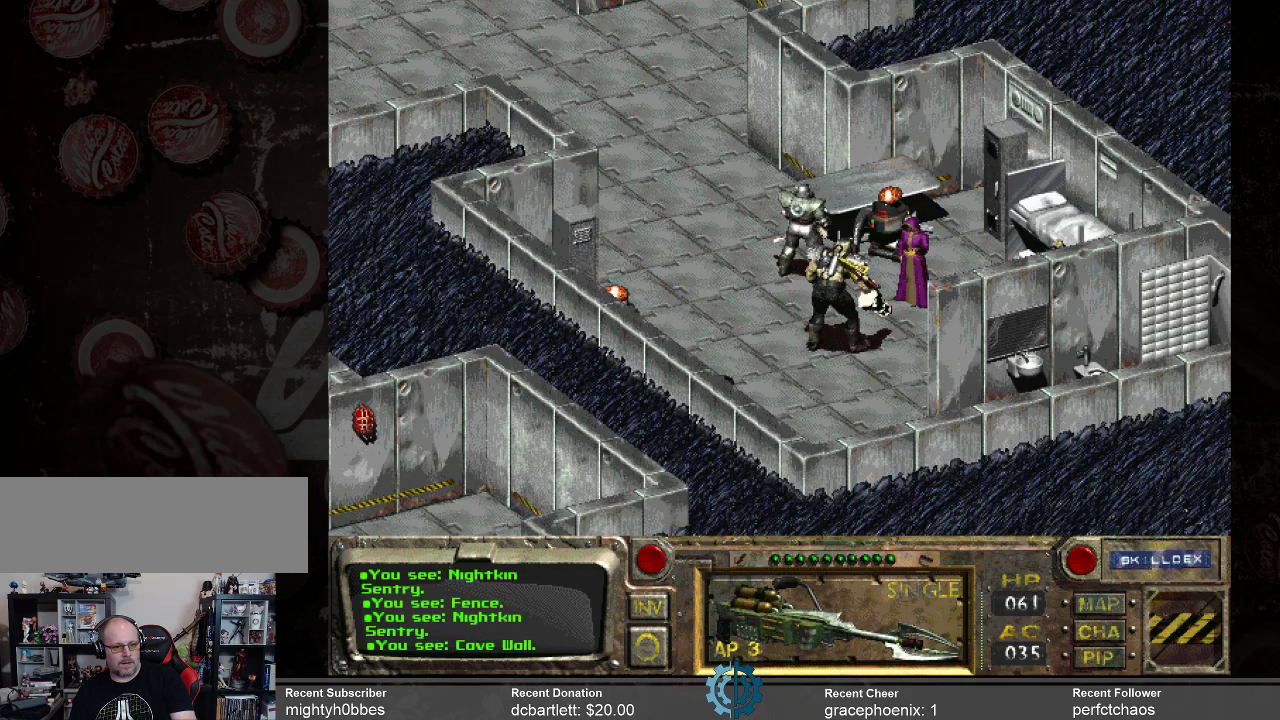
{"keys": [], "mouse": ["right"], "events": [[467, "mouse_right", "down"]]}
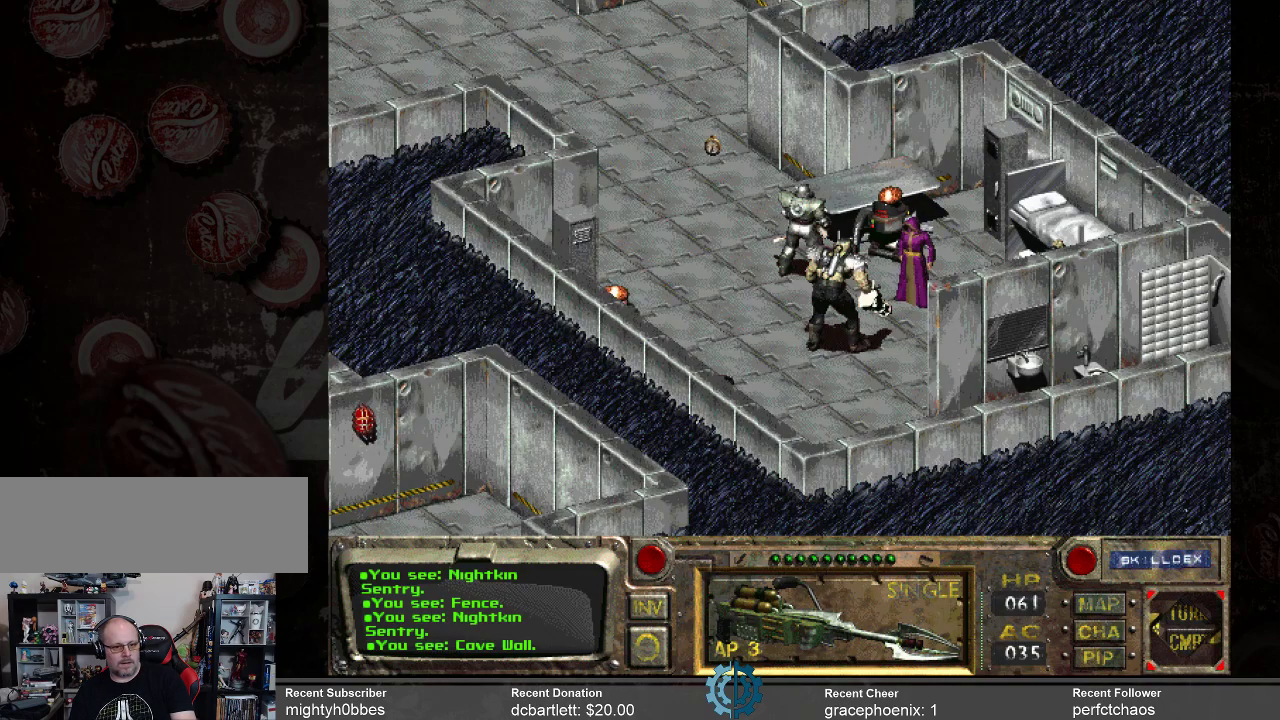
{"keys": [], "mouse": [], "events": [[67, "mouse_right", "up"], [167, "mouse_left", "down"], [300, "mouse_left", "up"]]}
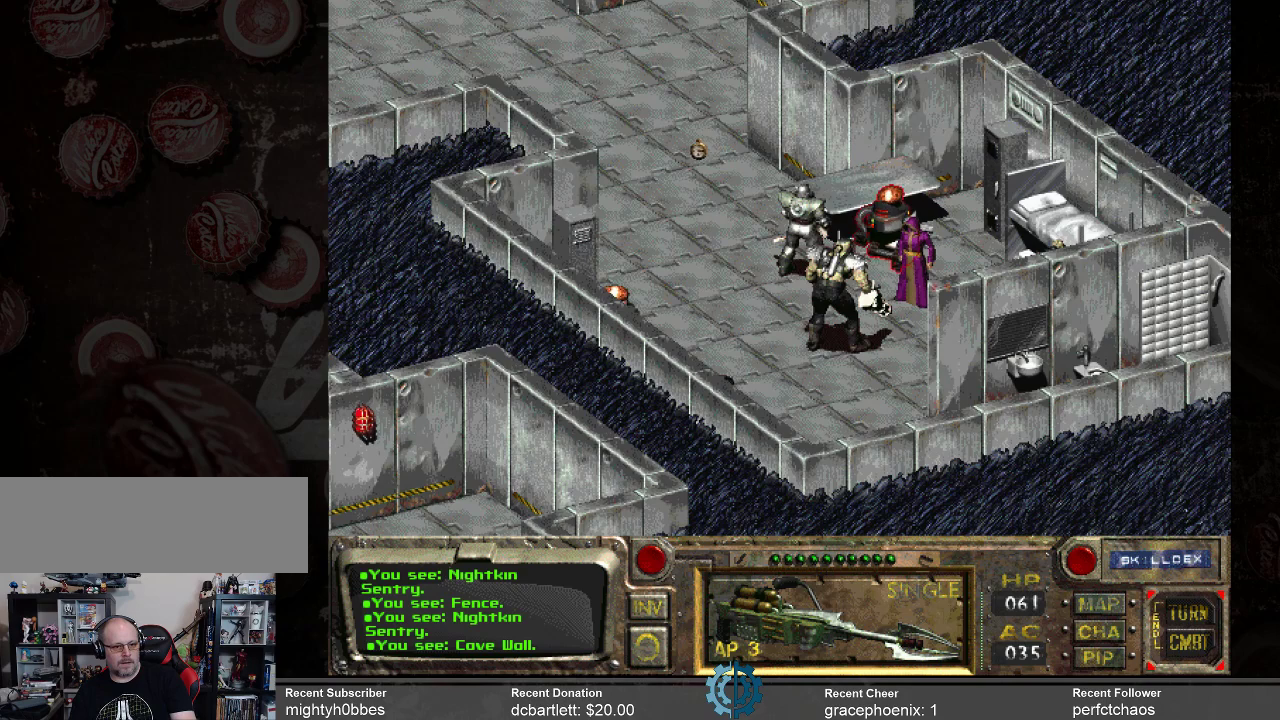
{"keys": [], "mouse": [], "events": [[67, "mouse_right", "down"], [167, "mouse_right", "up"]]}
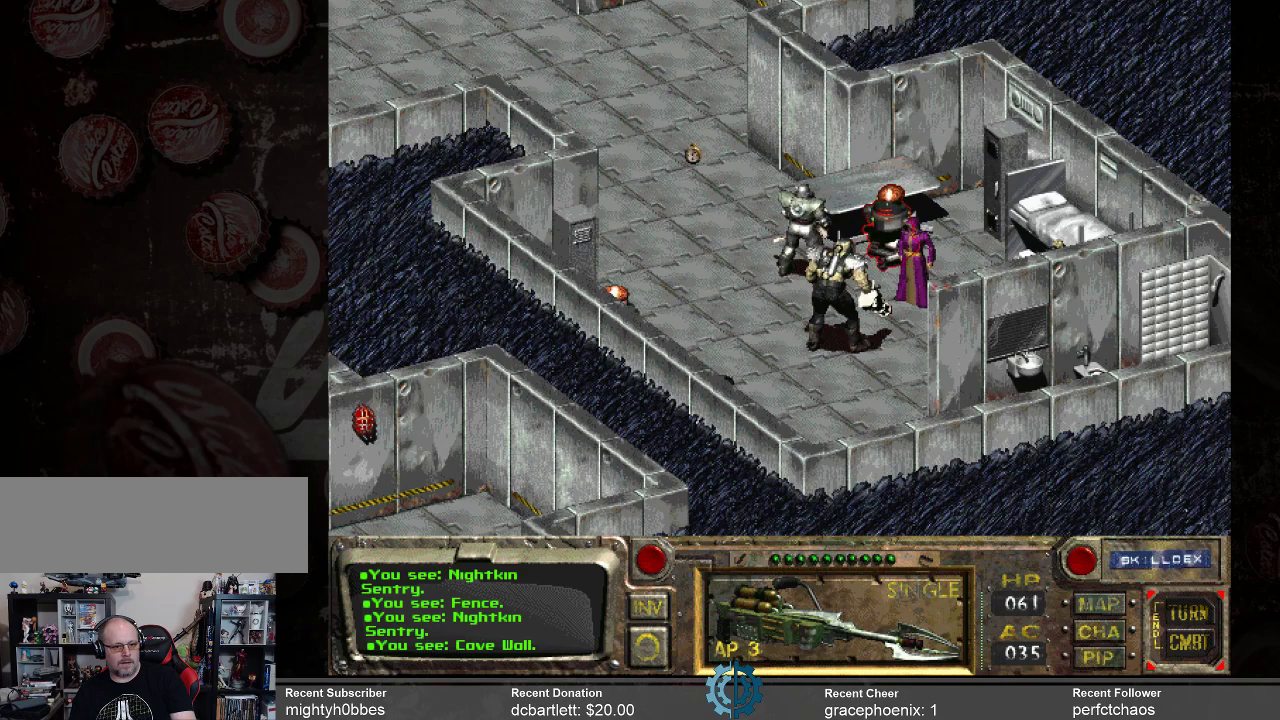
{"keys": [], "mouse": [], "events": []}
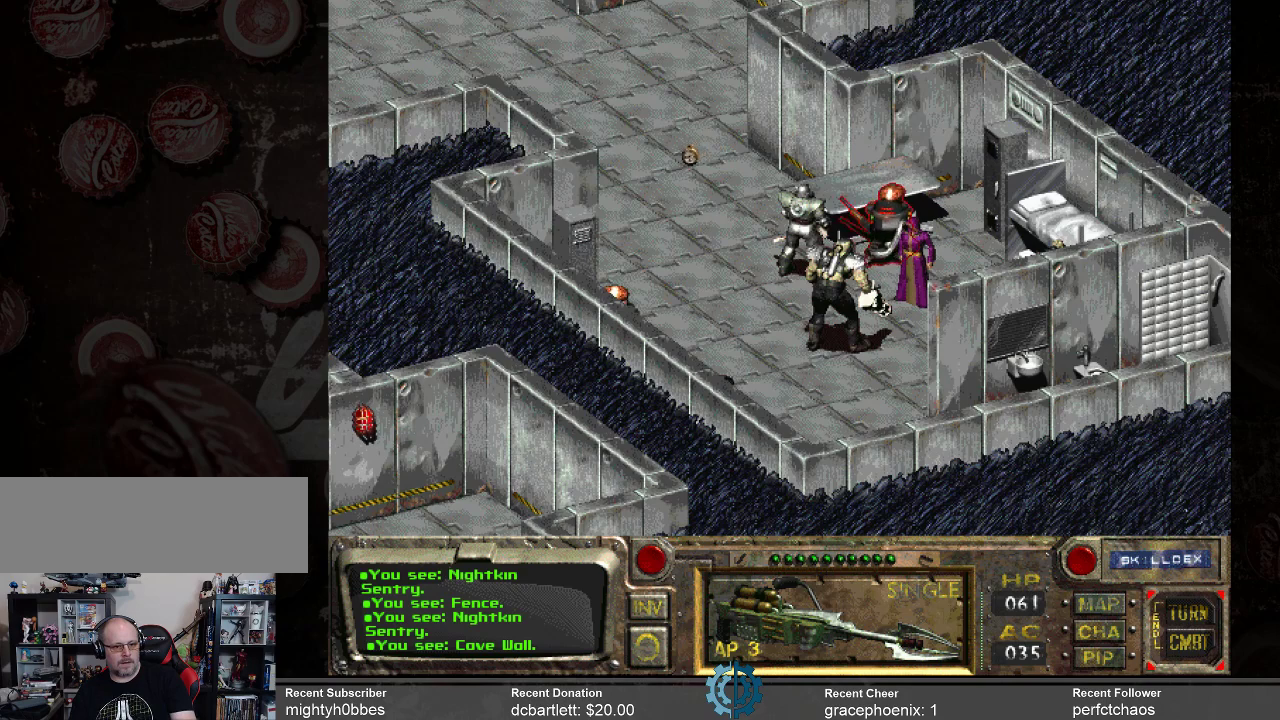
{"keys": [], "mouse": [], "events": []}
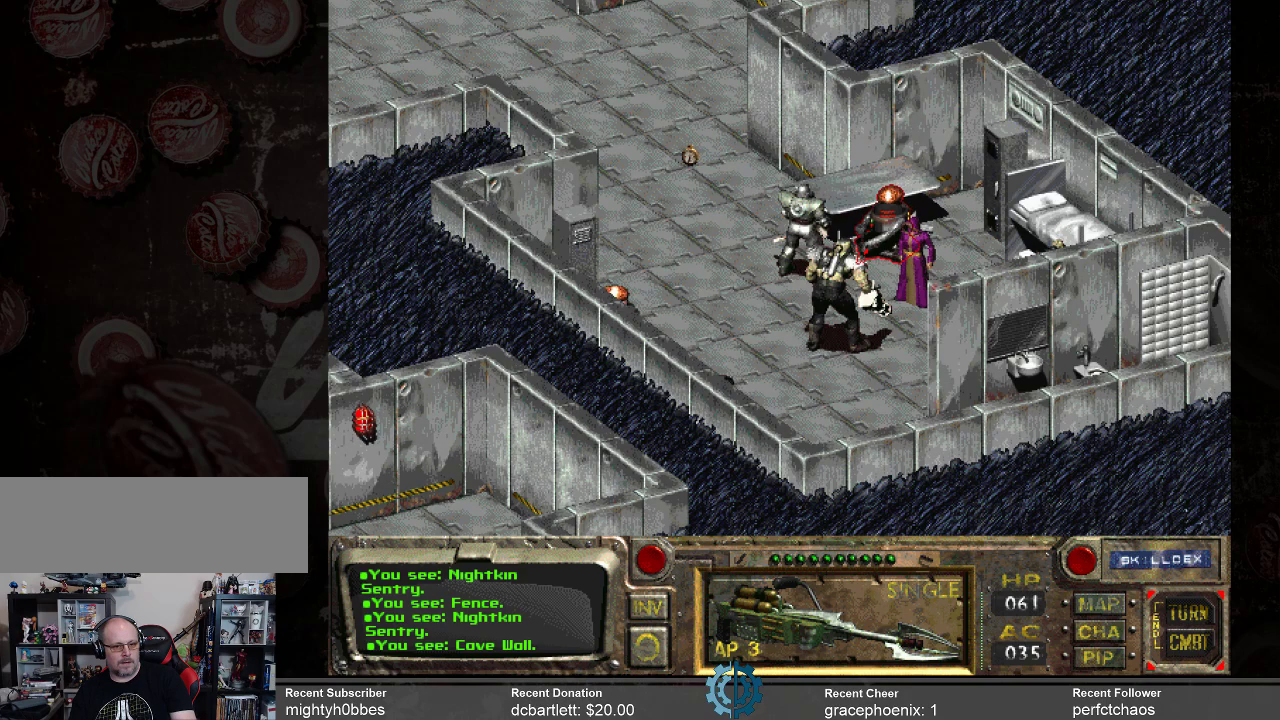
{"keys": [], "mouse": [], "events": []}
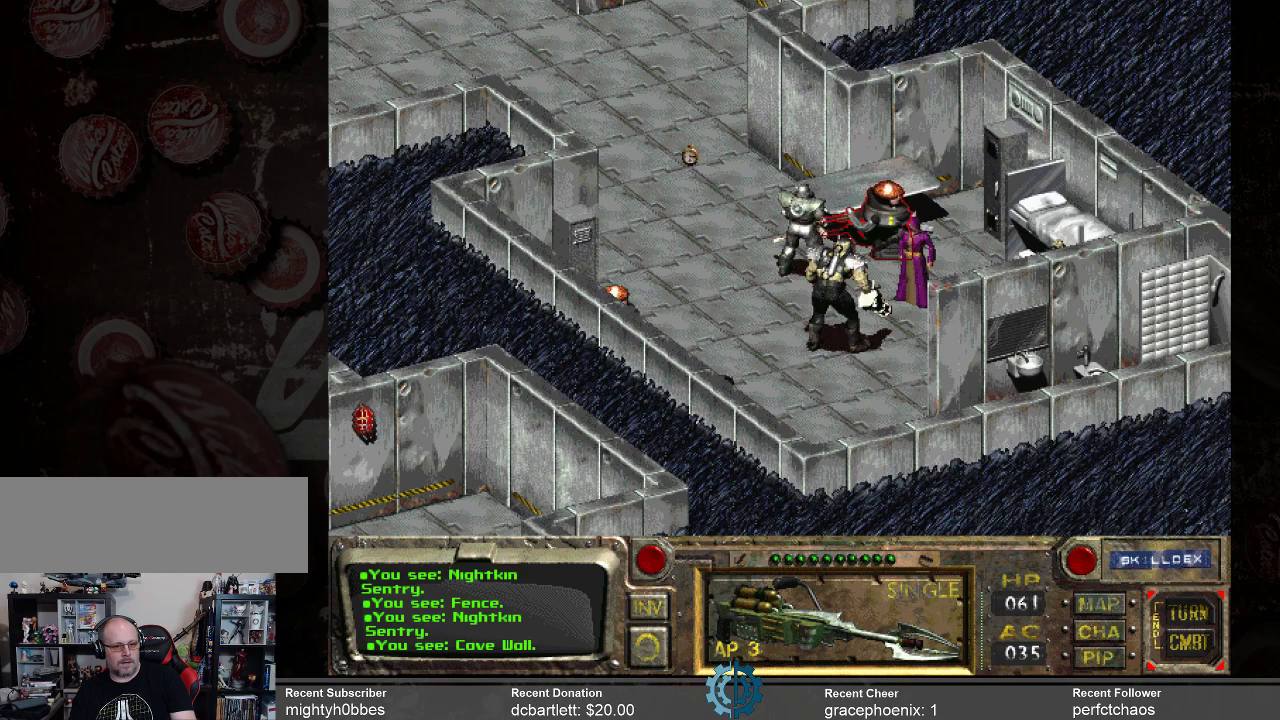
{"keys": [], "mouse": [], "events": []}
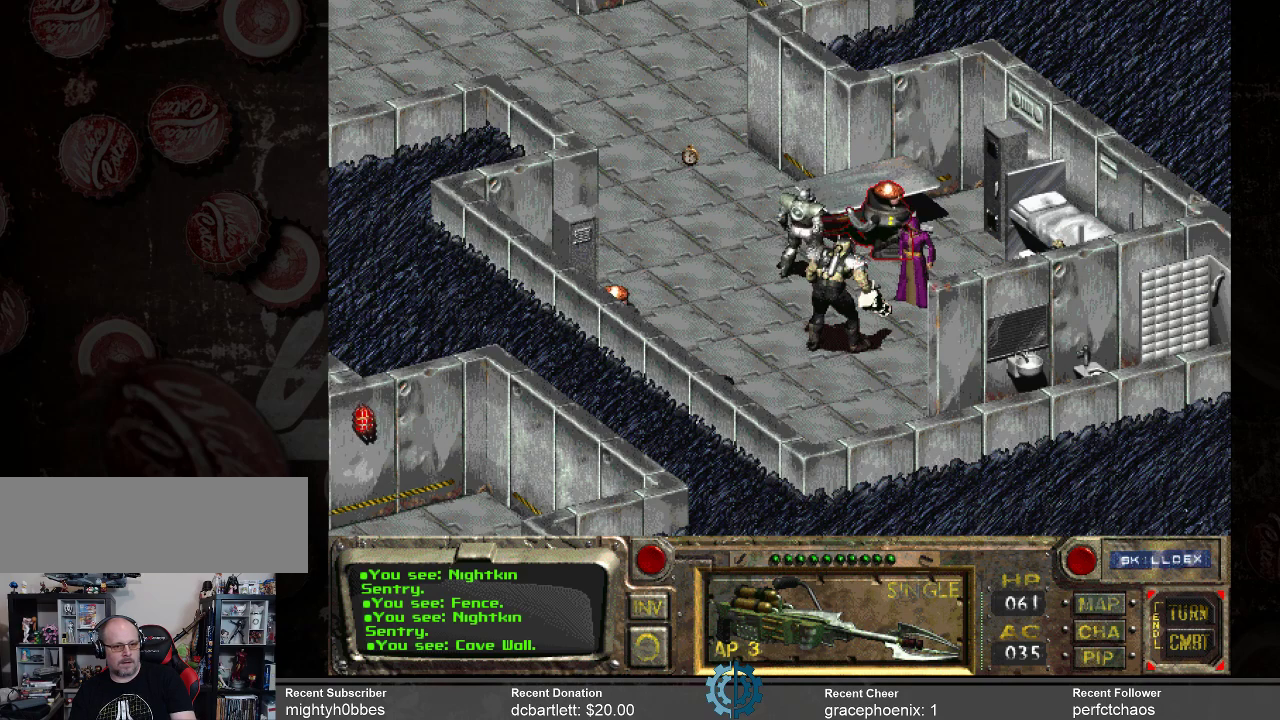
{"keys": [], "mouse": [], "events": []}
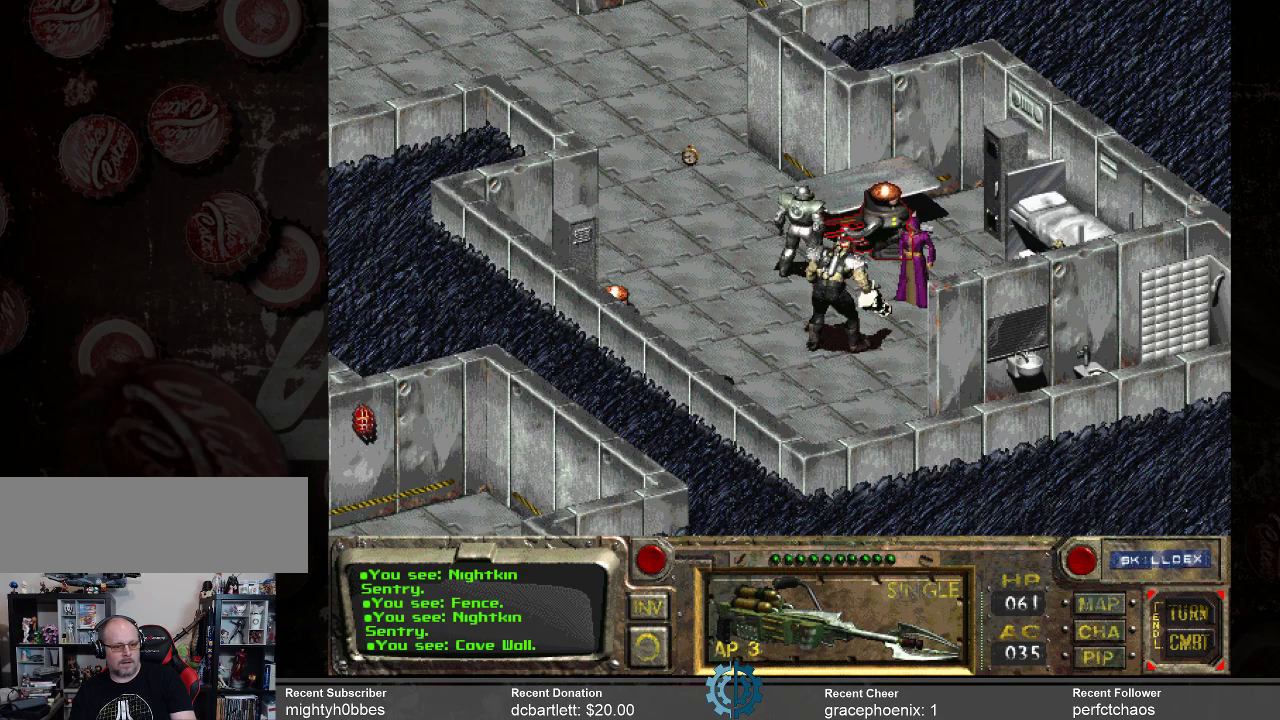
{"keys": [], "mouse": [], "events": []}
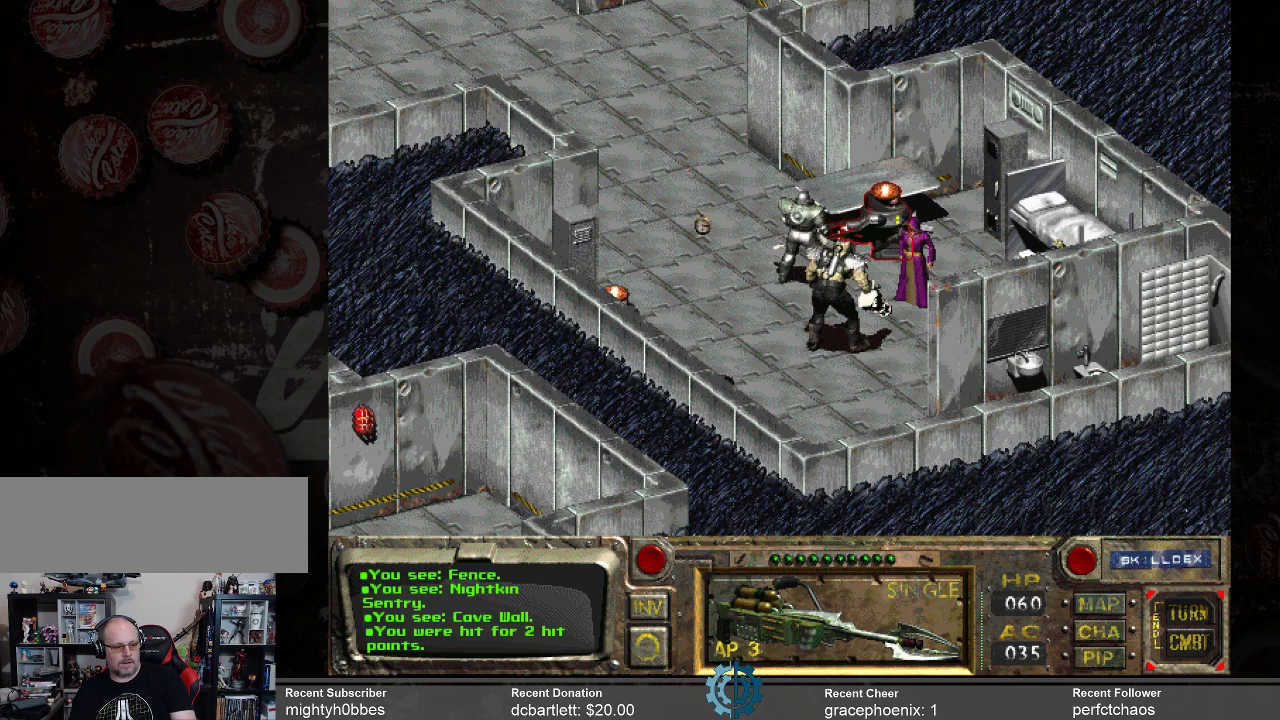
{"keys": [], "mouse": [], "events": []}
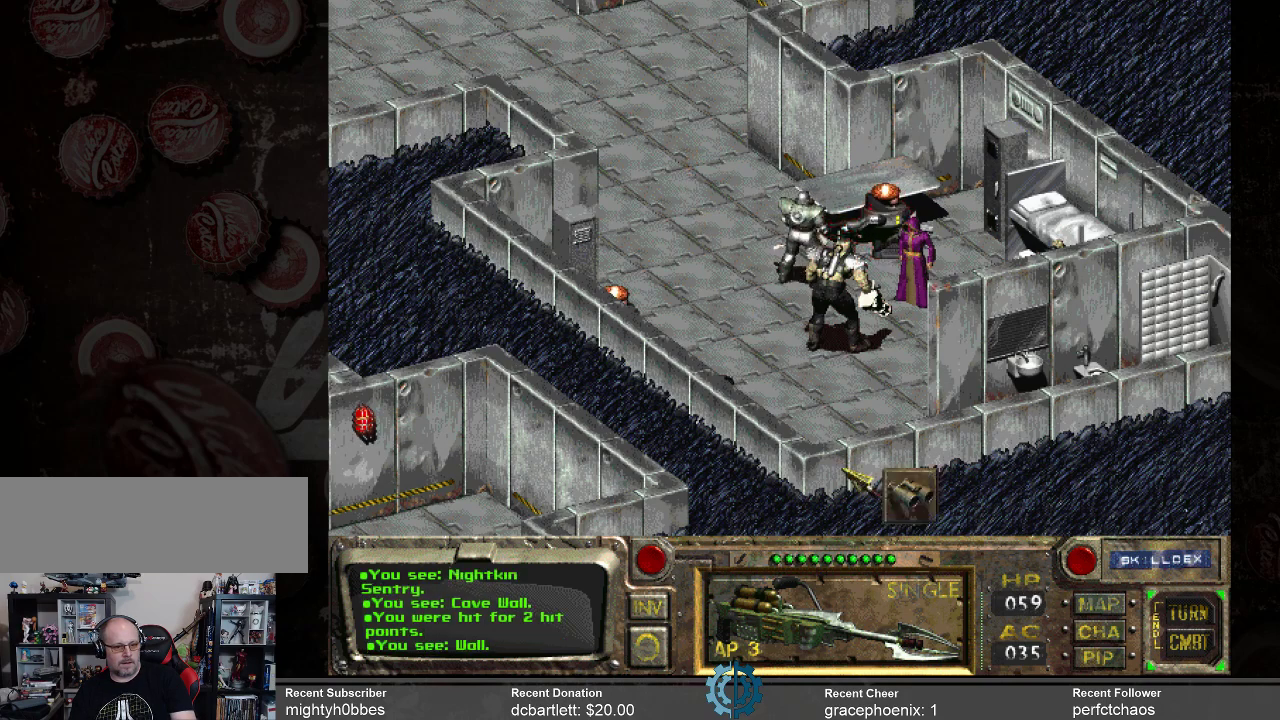
{"keys": [], "mouse": [], "events": []}
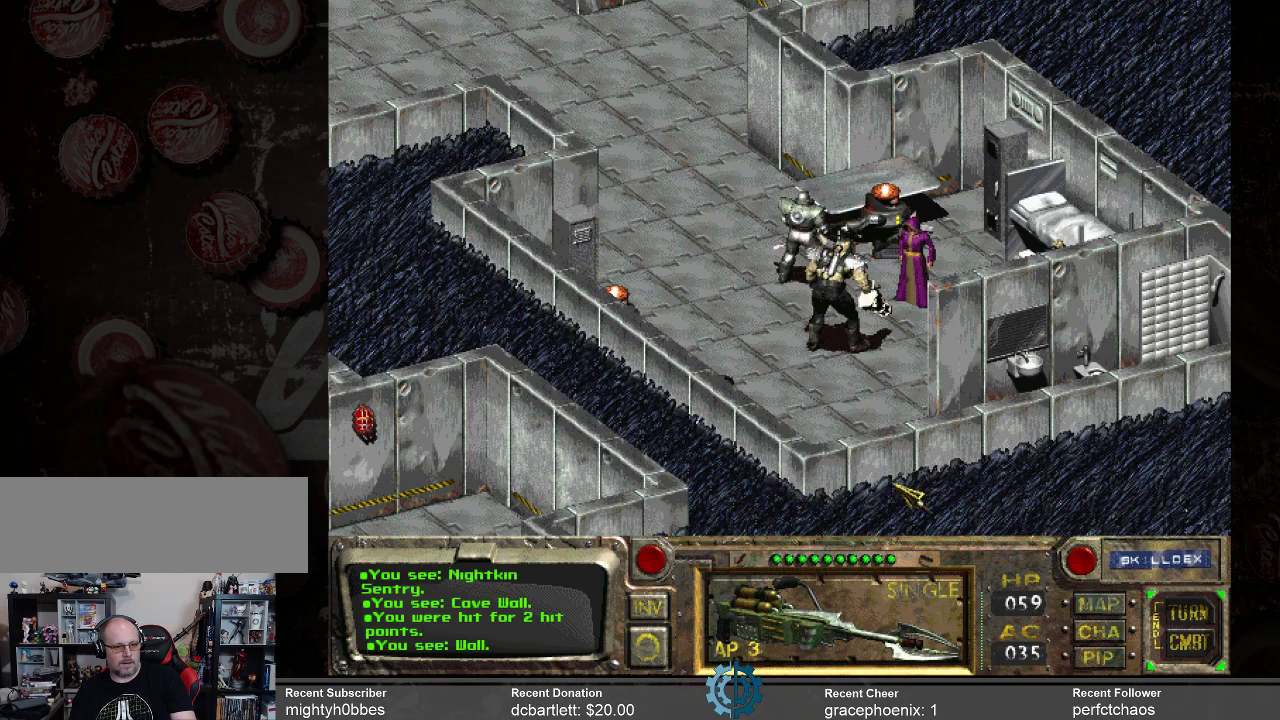
{"keys": [], "mouse": [], "events": []}
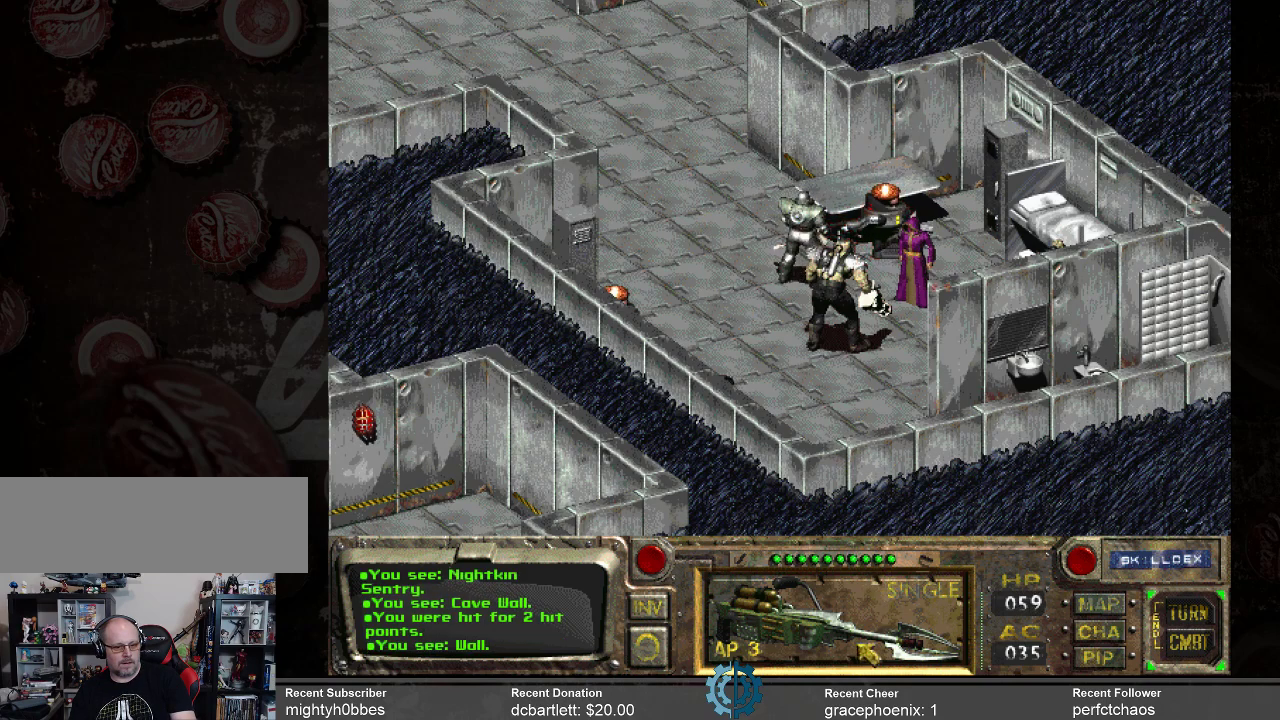
{"keys": [], "mouse": [], "events": [[133, "mouse_left", "down"], [233, "mouse_left", "up"]]}
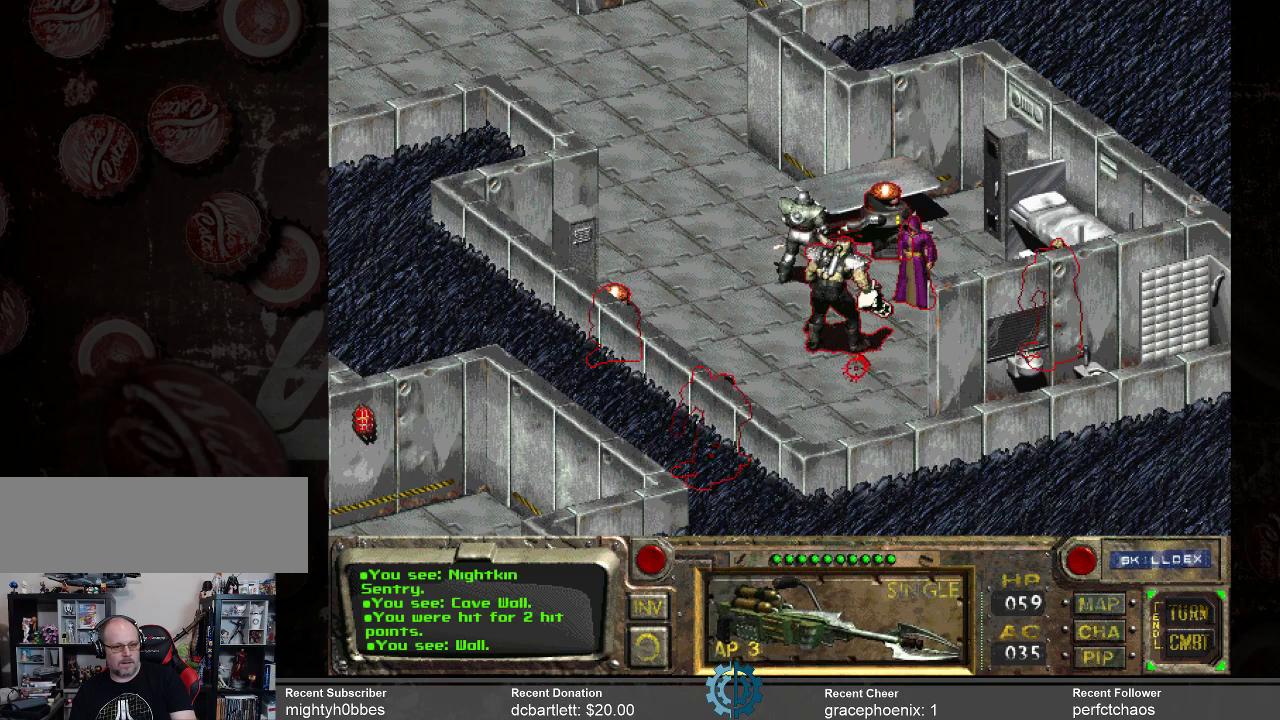
{"keys": [], "mouse": [], "events": []}
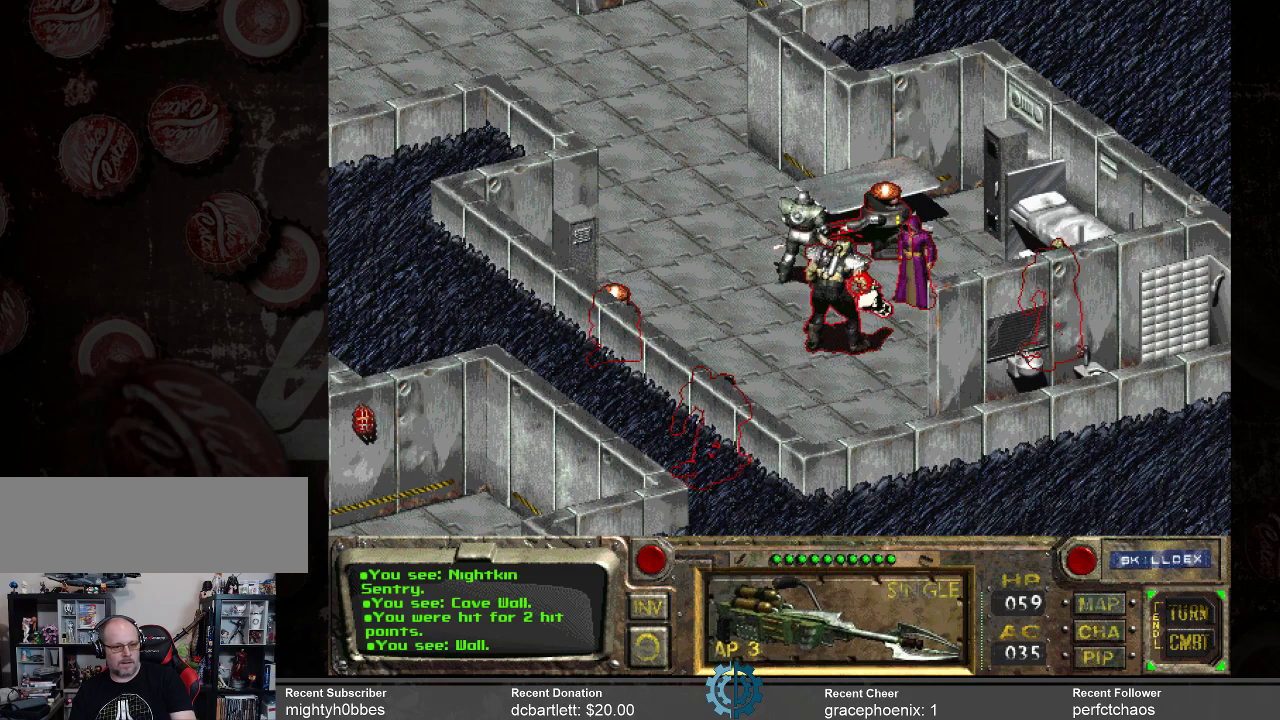
{"keys": [], "mouse": [], "events": []}
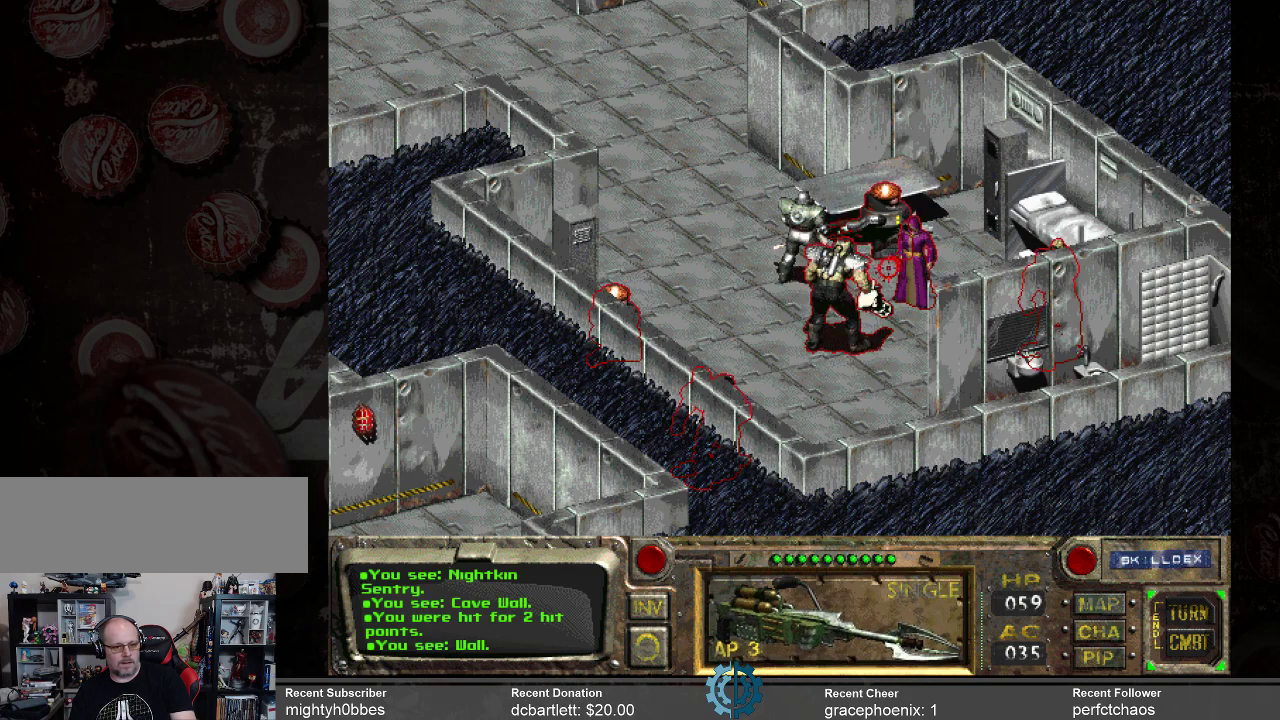
{"keys": [], "mouse": [], "events": []}
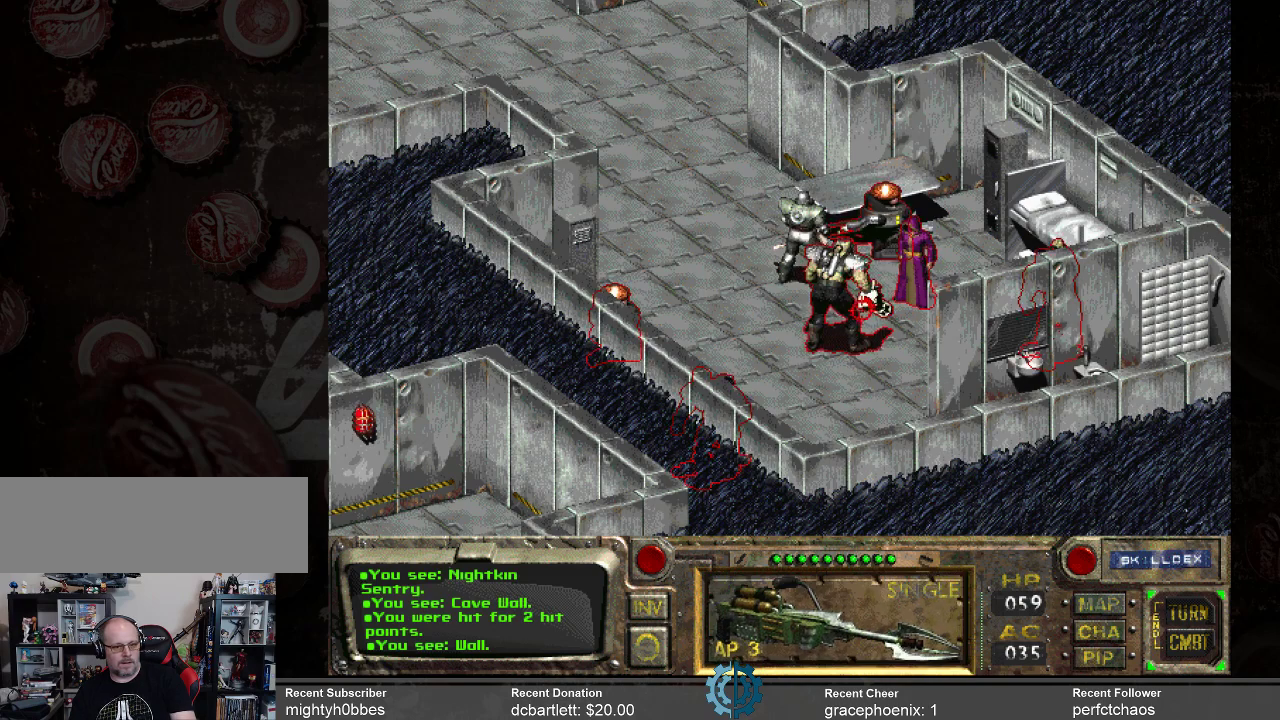
{"keys": [], "mouse": [], "events": []}
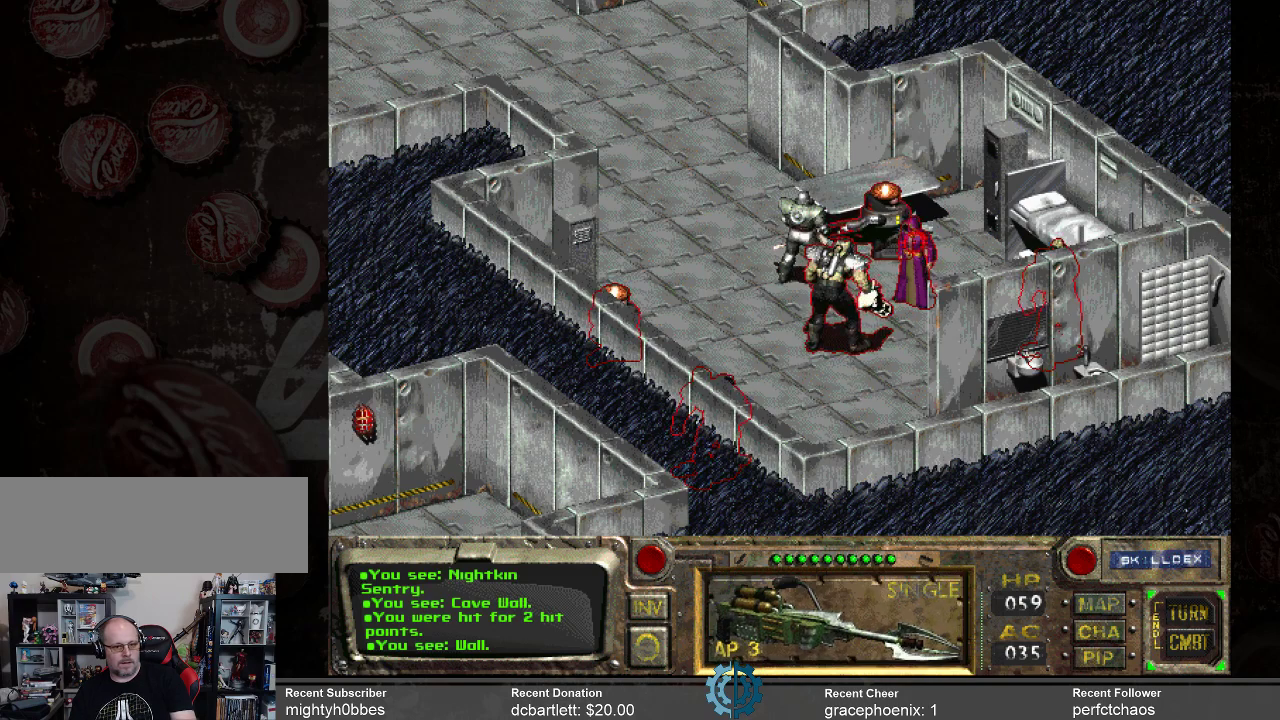
{"keys": [], "mouse": [], "events": []}
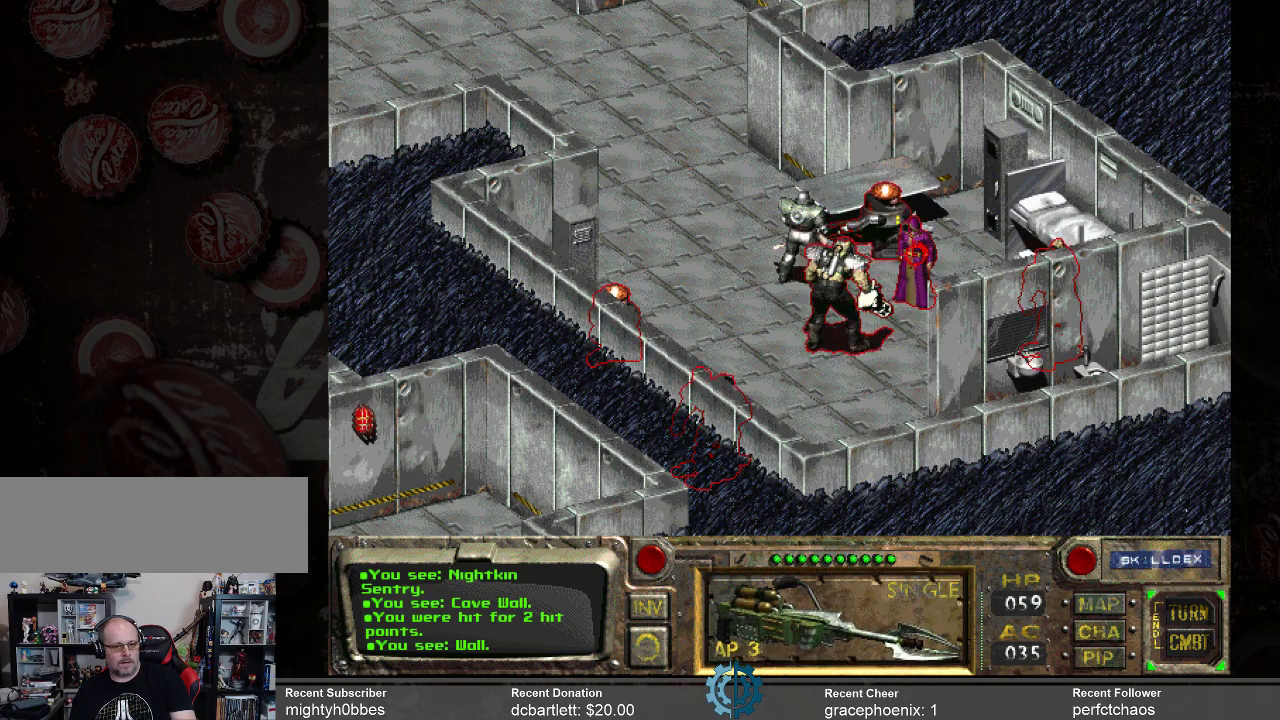
{"keys": [], "mouse": [], "events": [[100, "mouse_left", "down"], [133, "mouse_left", "up"]]}